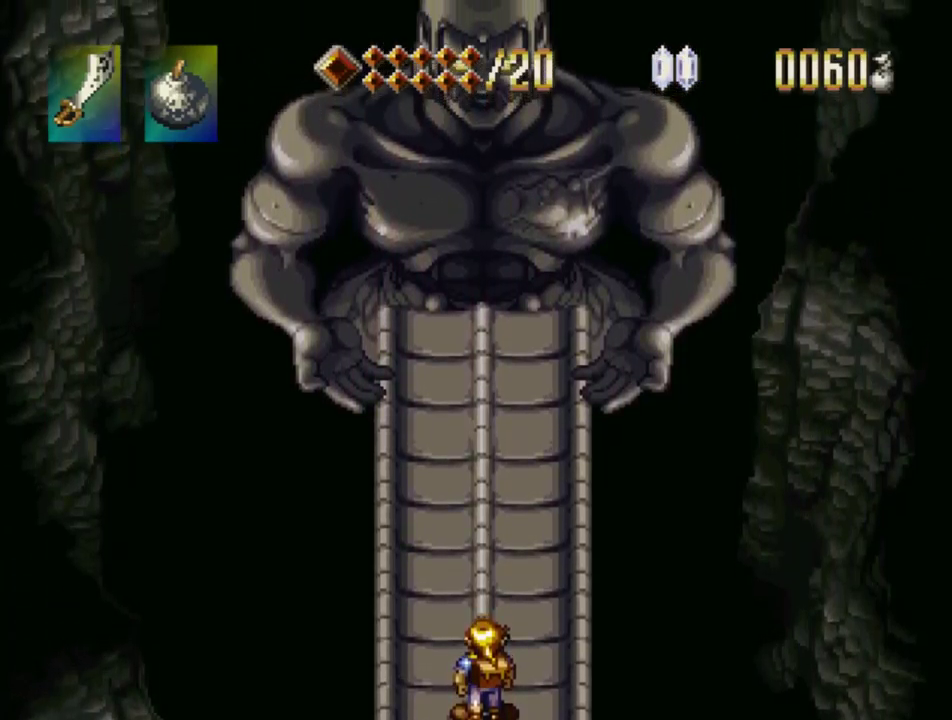
Gameplay with a controller (PlayStation layout); each line is a JSON object with the inputs held at the frame after it. "events" lists button and stick changes between this image and that frame as [ms after this image, input, new state], when the widget could be followed in between. Not read: L3 R3 START.
{"buttons": ["SQUARE"], "events": []}
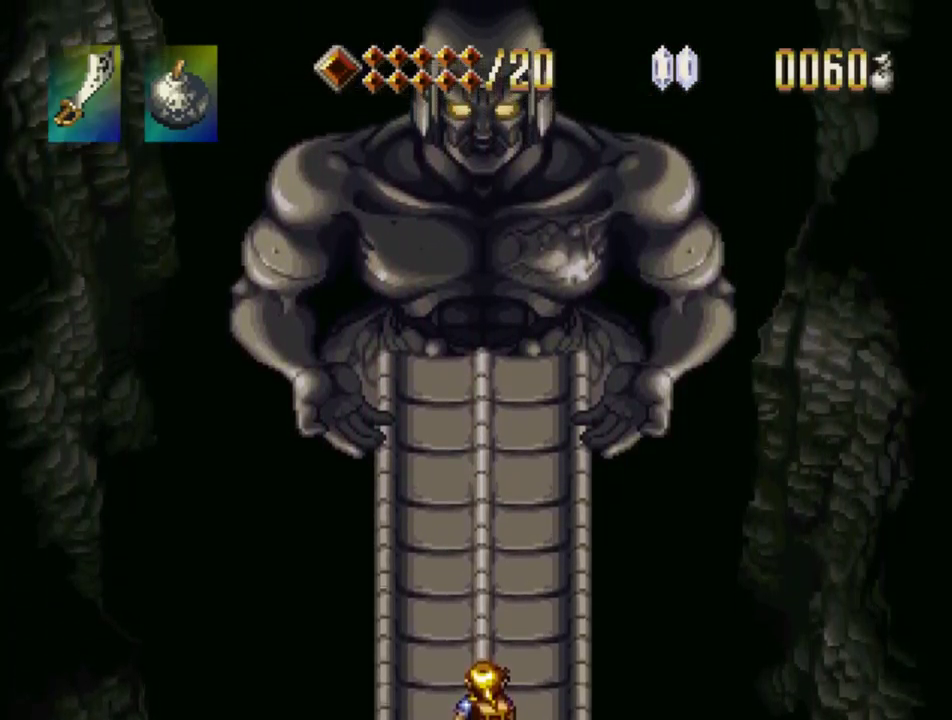
{"buttons": ["SQUARE"], "events": []}
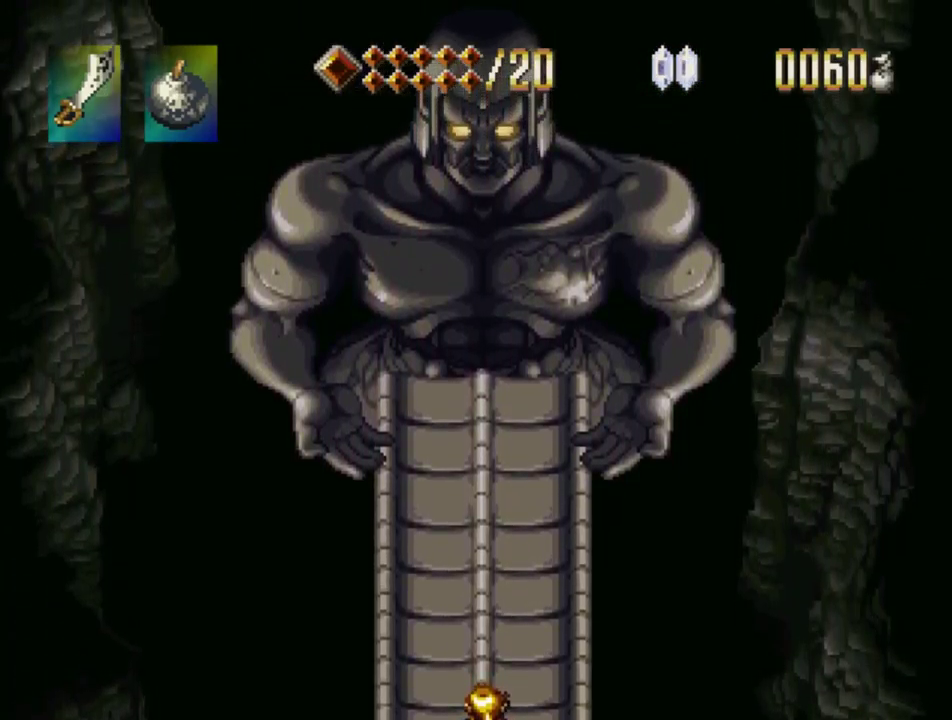
{"buttons": ["SQUARE"], "events": []}
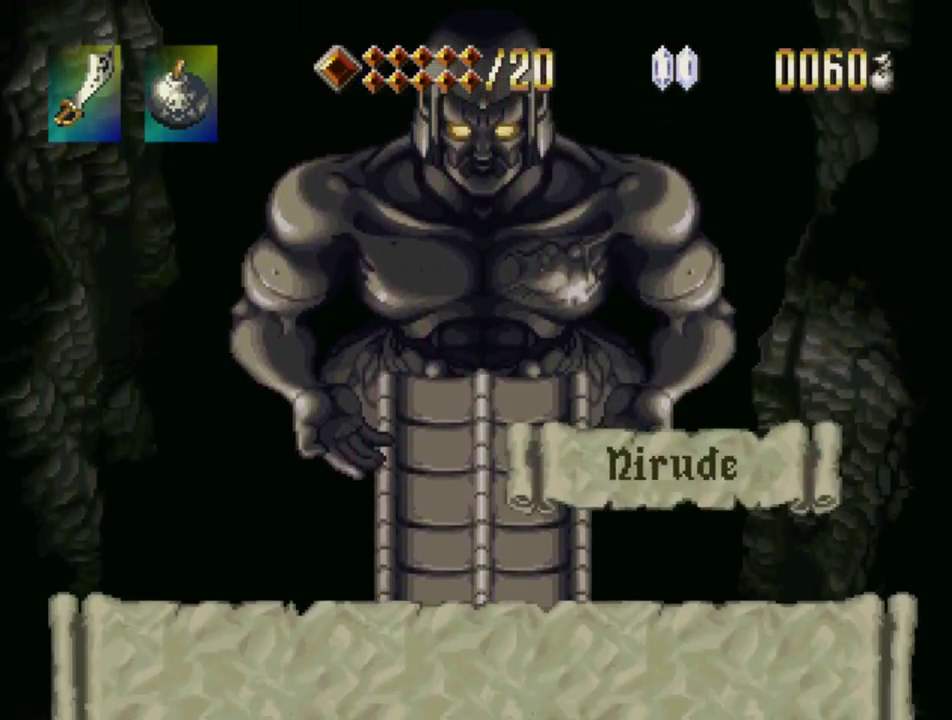
{"buttons": ["SQUARE"], "events": []}
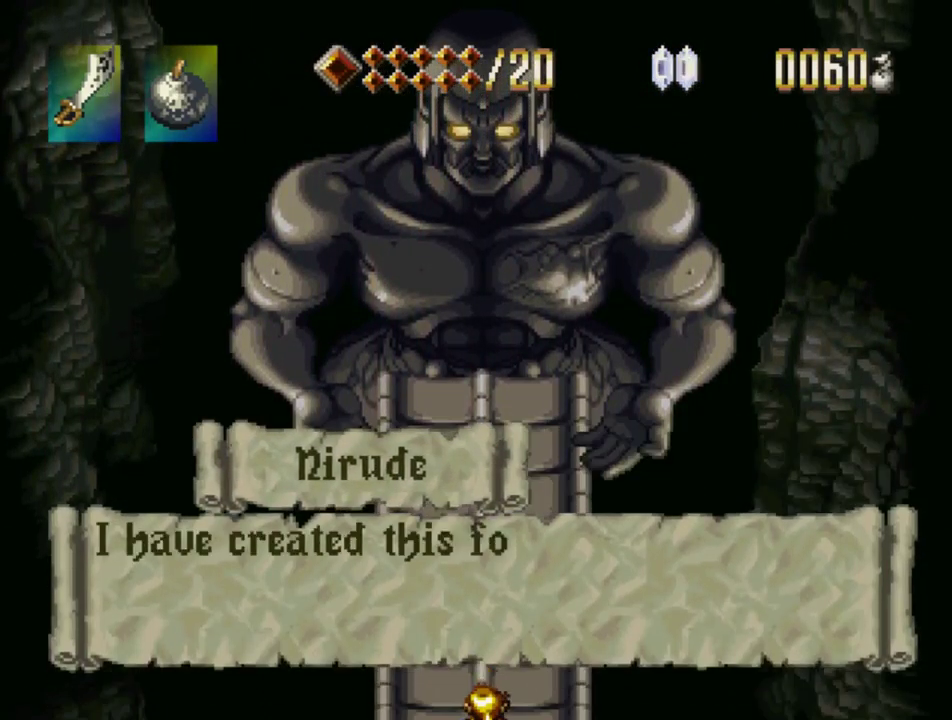
{"buttons": ["SQUARE"], "events": []}
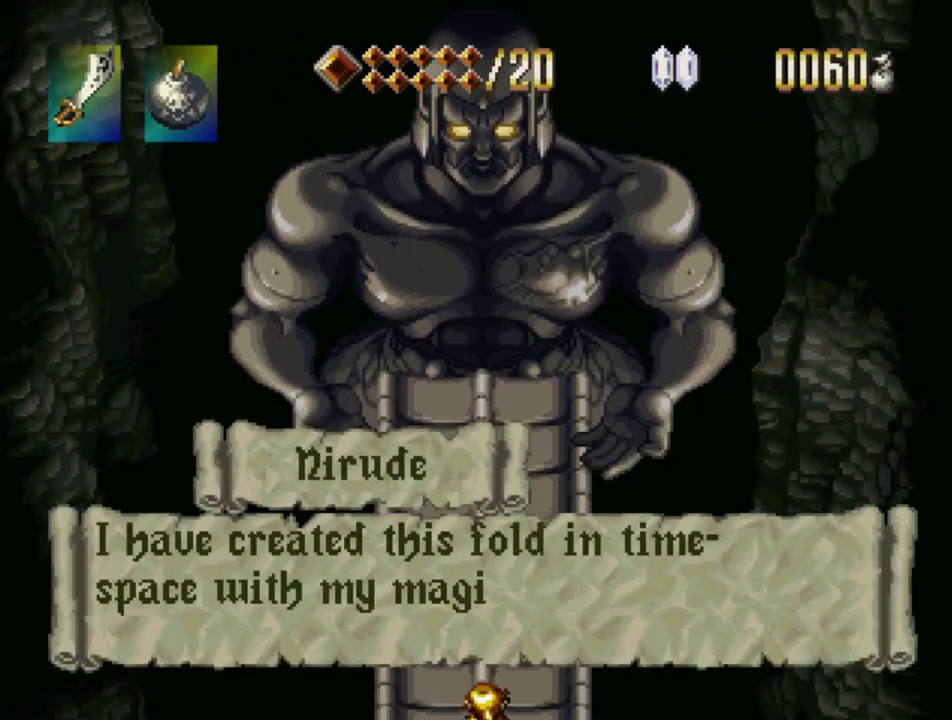
{"buttons": ["SQUARE"], "events": [[283, "SQUARE", "up"], [333, "SQUARE", "down"]]}
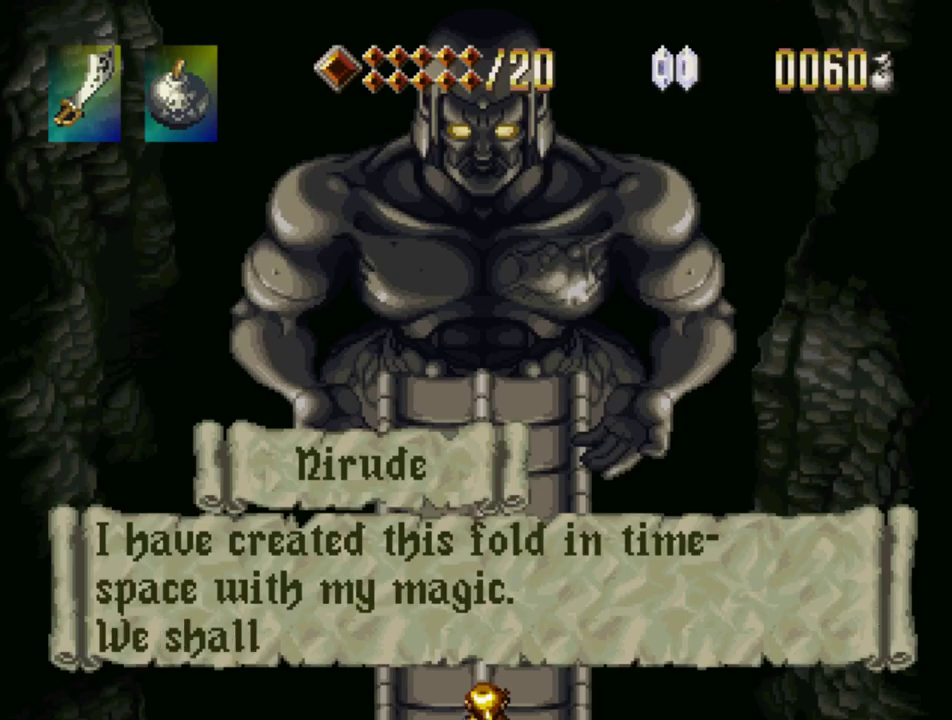
{"buttons": ["SQUARE"], "events": []}
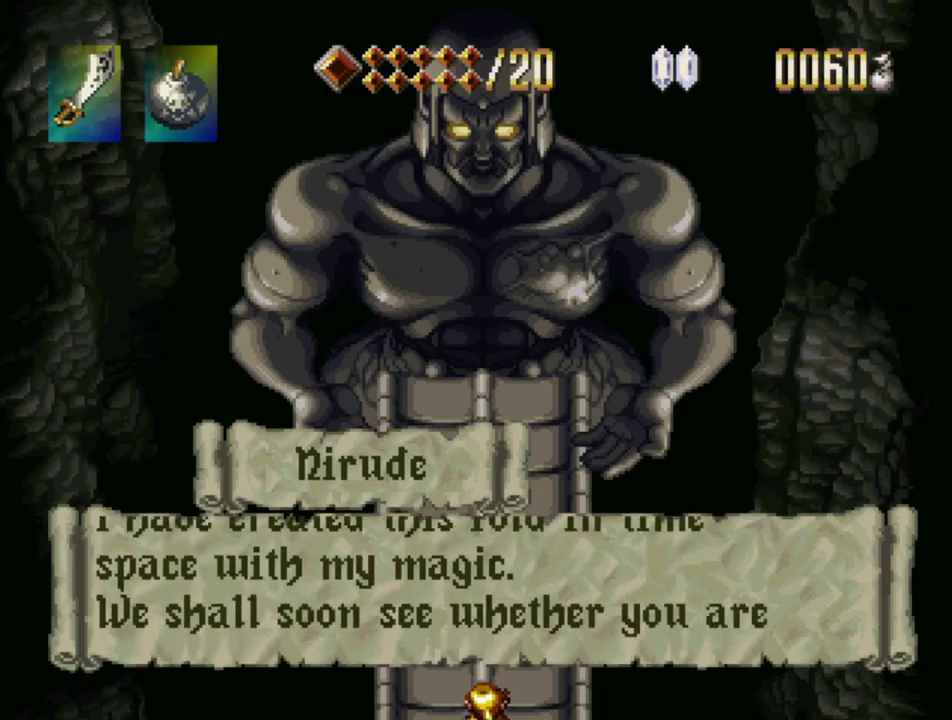
{"buttons": ["SQUARE"], "events": []}
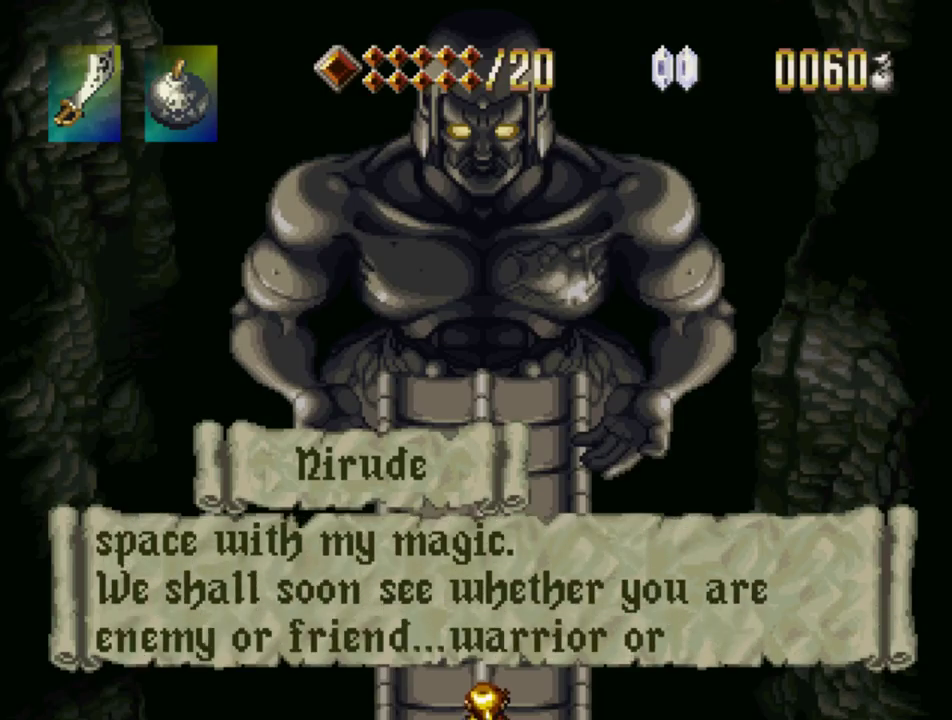
{"buttons": ["SQUARE"], "events": [[150, "SQUARE", "up"], [217, "SQUARE", "down"]]}
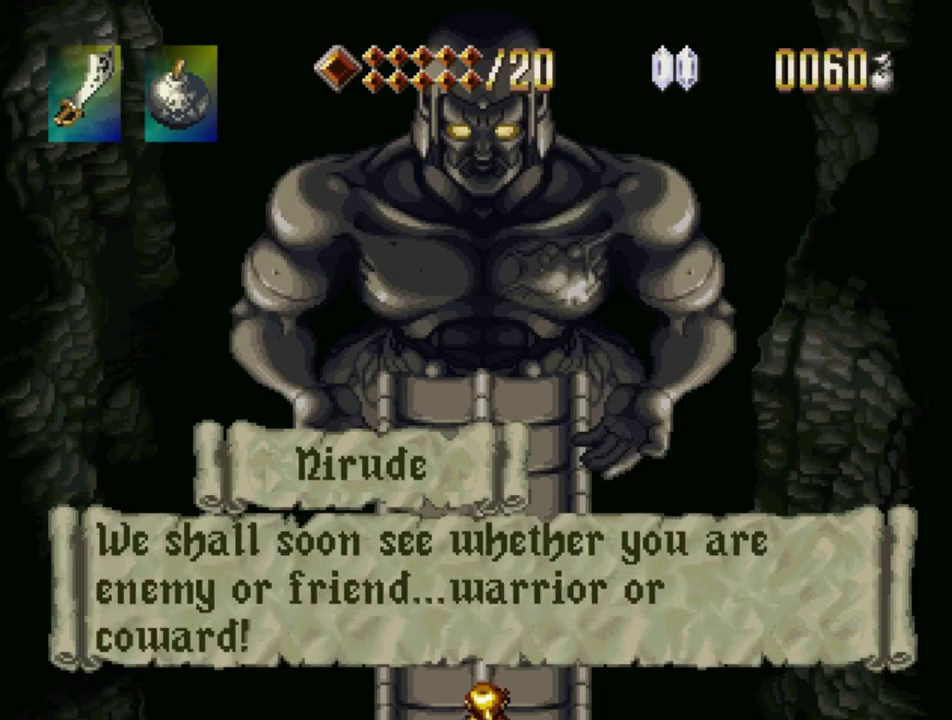
{"buttons": ["SQUARE"], "events": [[350, "SQUARE", "up"], [417, "SQUARE", "down"]]}
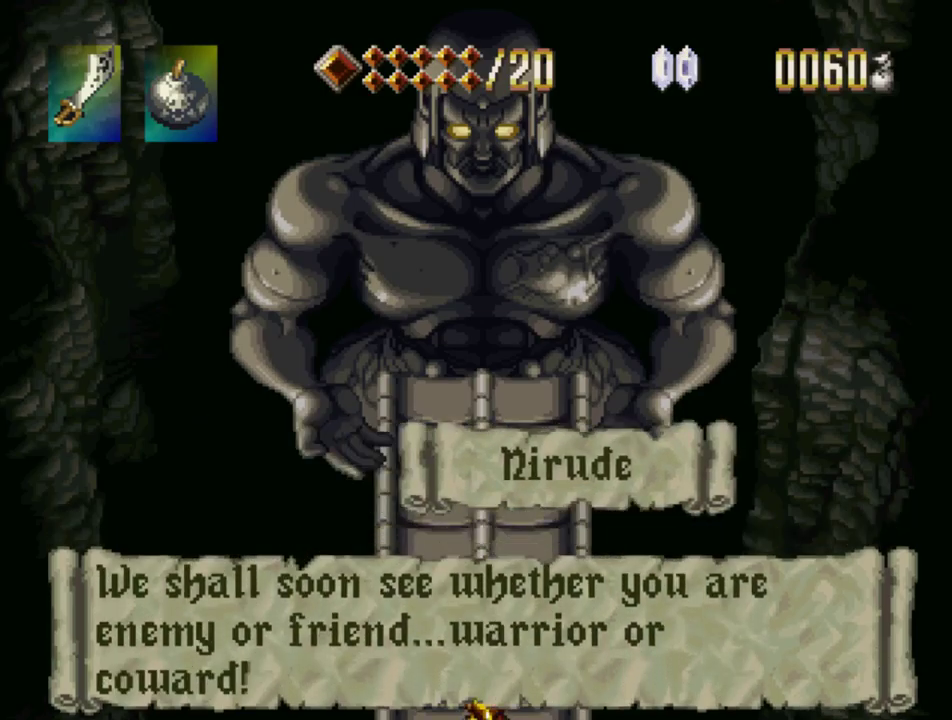
{"buttons": ["SQUARE"], "events": []}
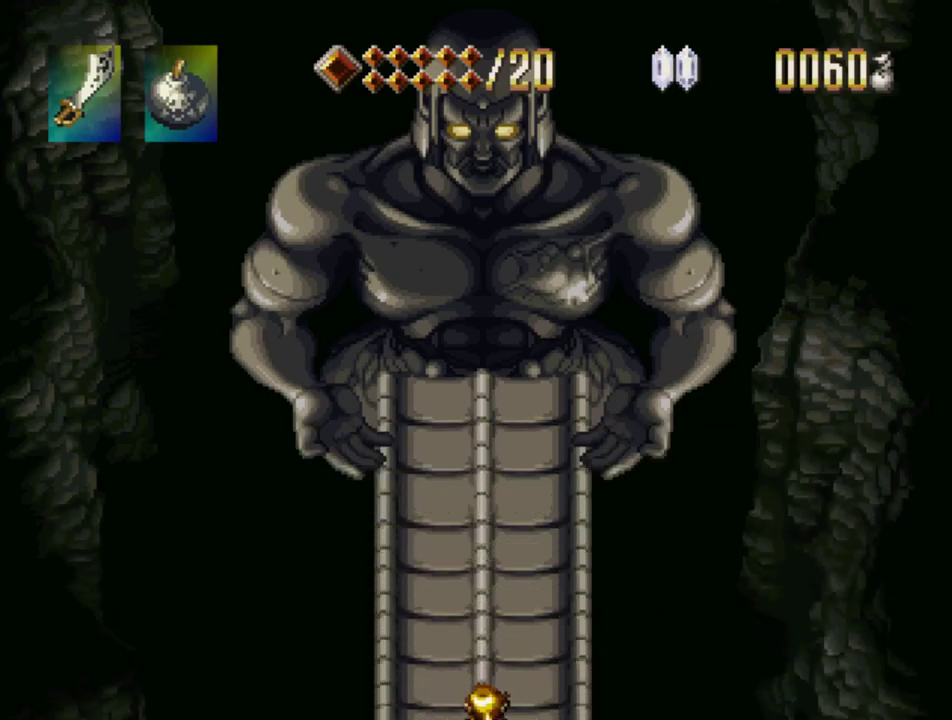
{"buttons": ["SQUARE"], "events": []}
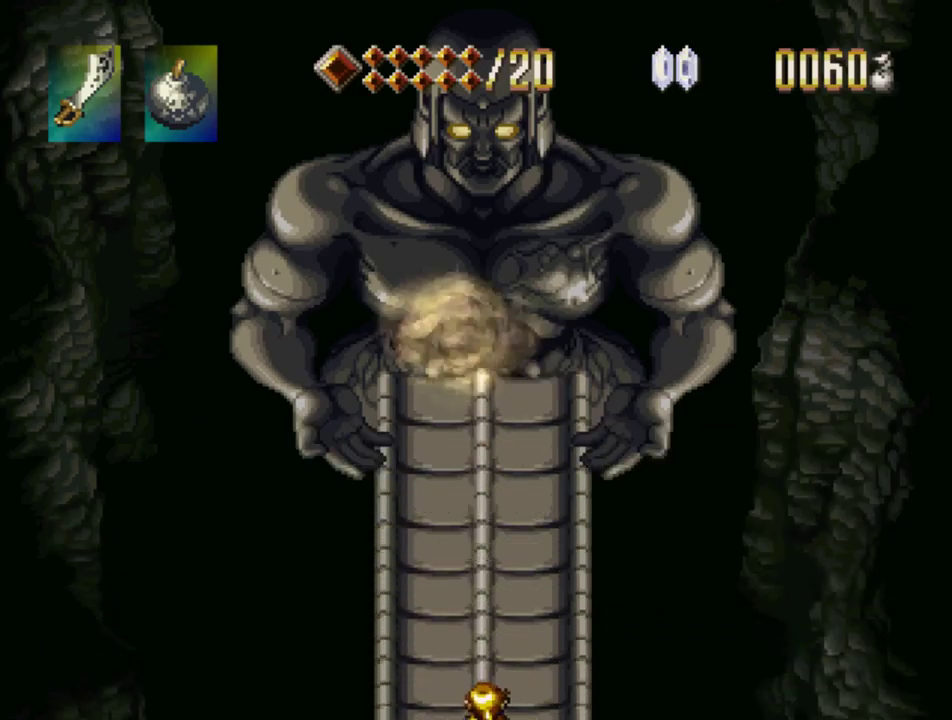
{"buttons": ["SQUARE"], "events": []}
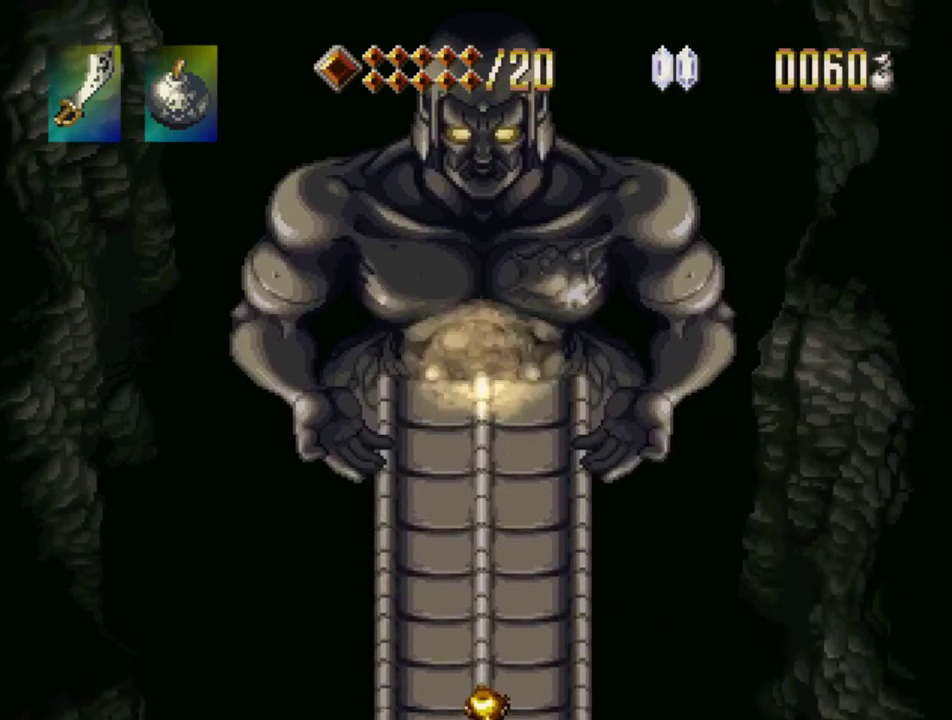
{"buttons": ["SQUARE"], "events": []}
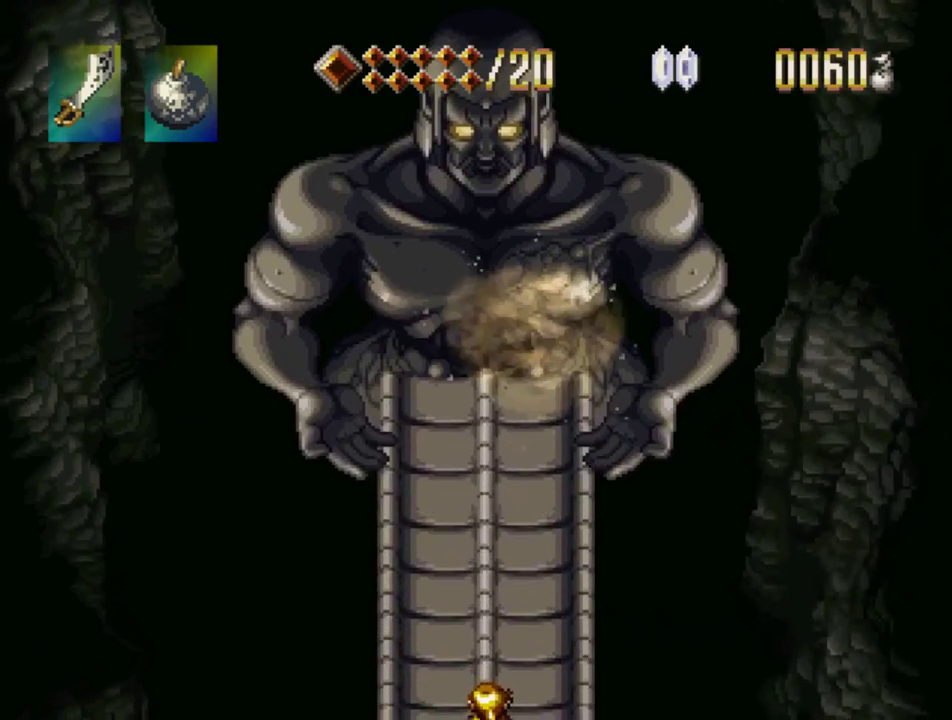
{"buttons": ["SQUARE"], "events": []}
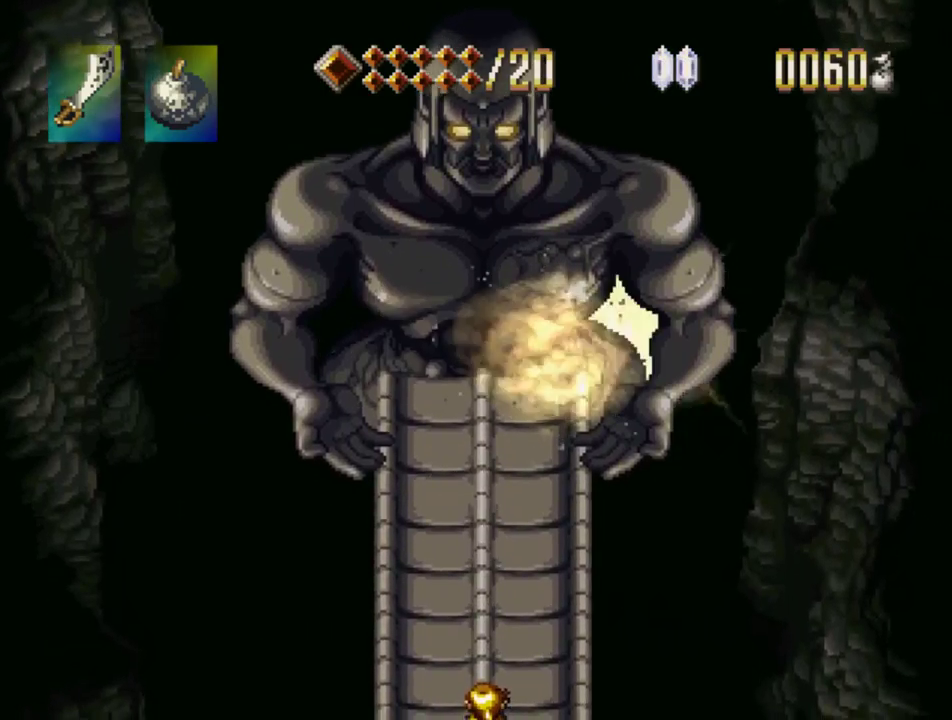
{"buttons": ["TRIANGLE", "DPAD_DOWN"], "events": [[334, "SQUARE", "up"], [367, "DPAD_DOWN", "down"], [367, "TRIANGLE", "down"]]}
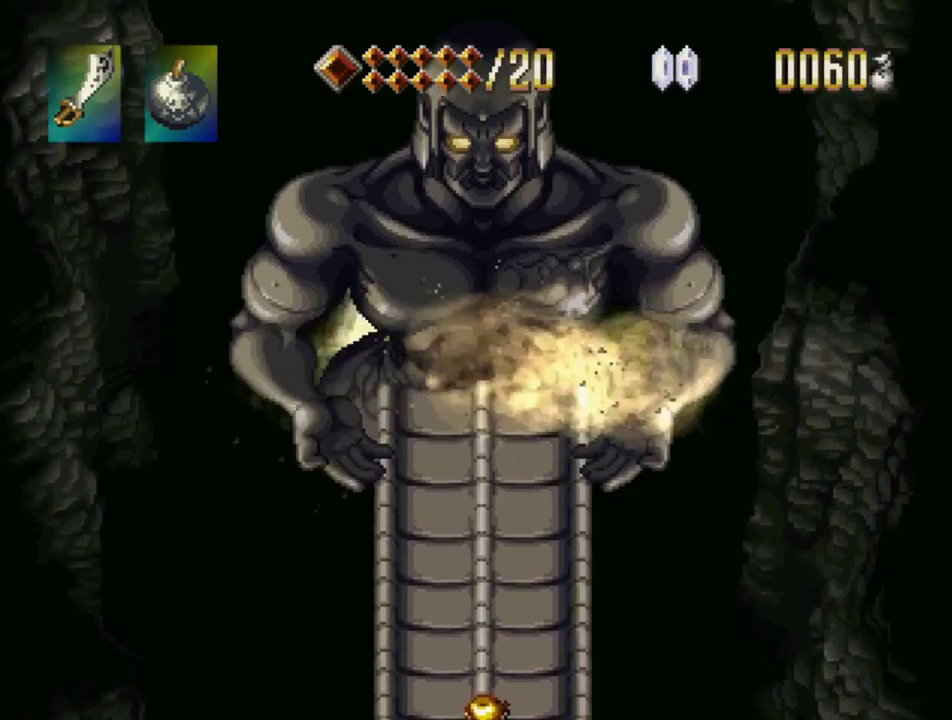
{"buttons": ["TRIANGLE", "DPAD_DOWN"], "events": []}
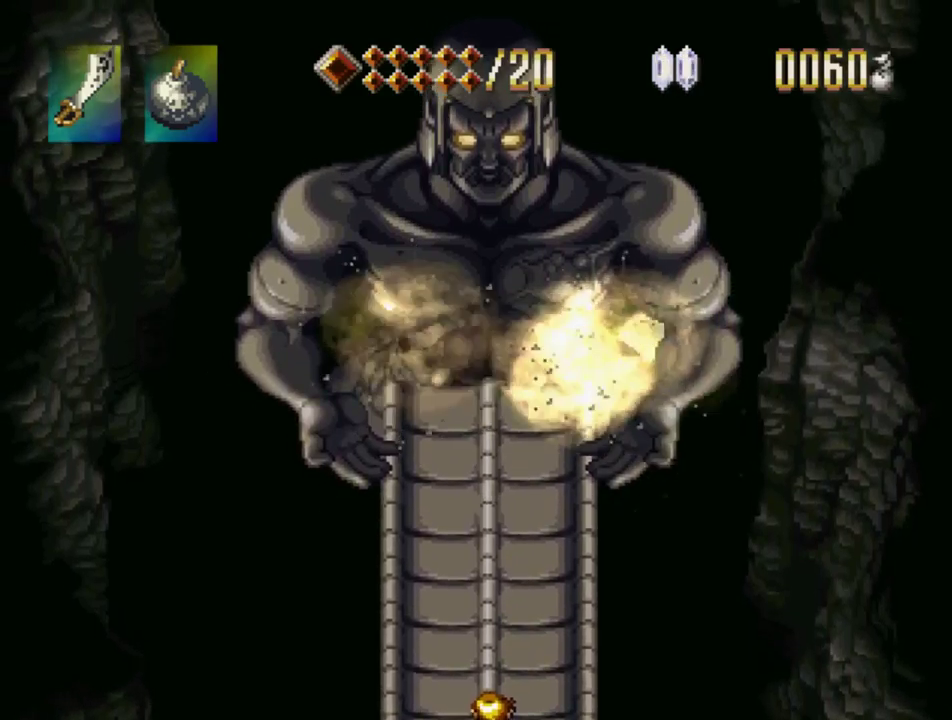
{"buttons": ["TRIANGLE", "DPAD_DOWN"], "events": []}
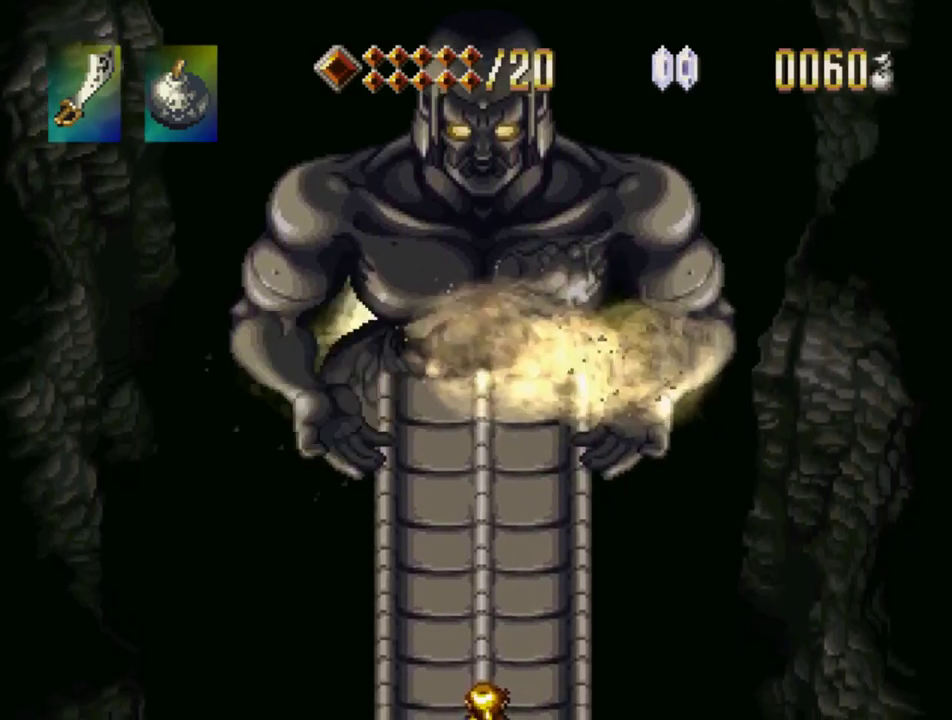
{"buttons": ["TRIANGLE", "DPAD_DOWN"], "events": []}
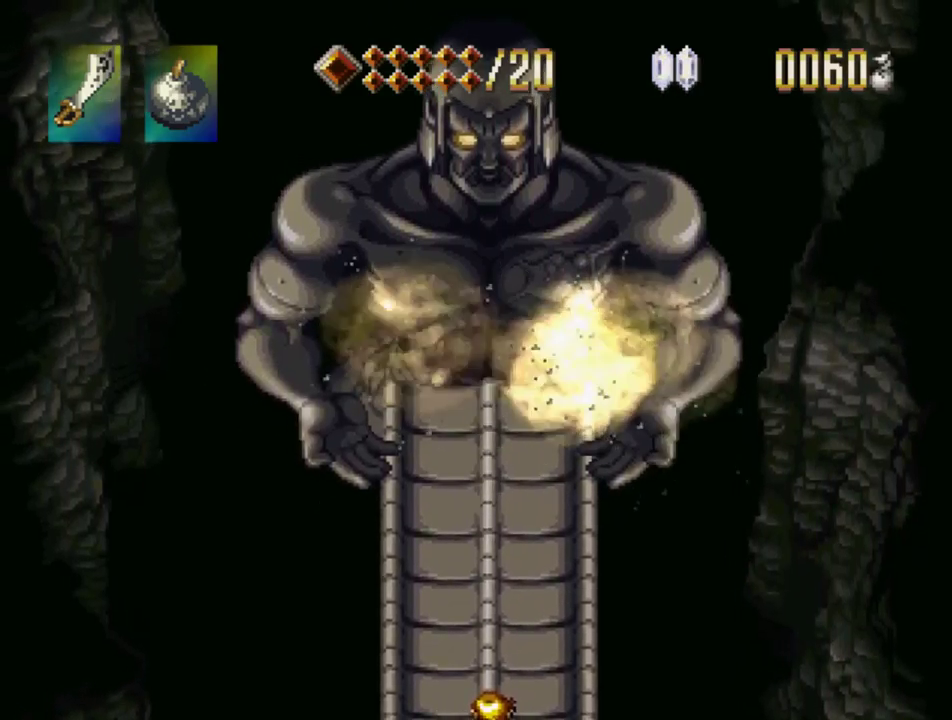
{"buttons": ["TRIANGLE", "DPAD_DOWN"], "events": []}
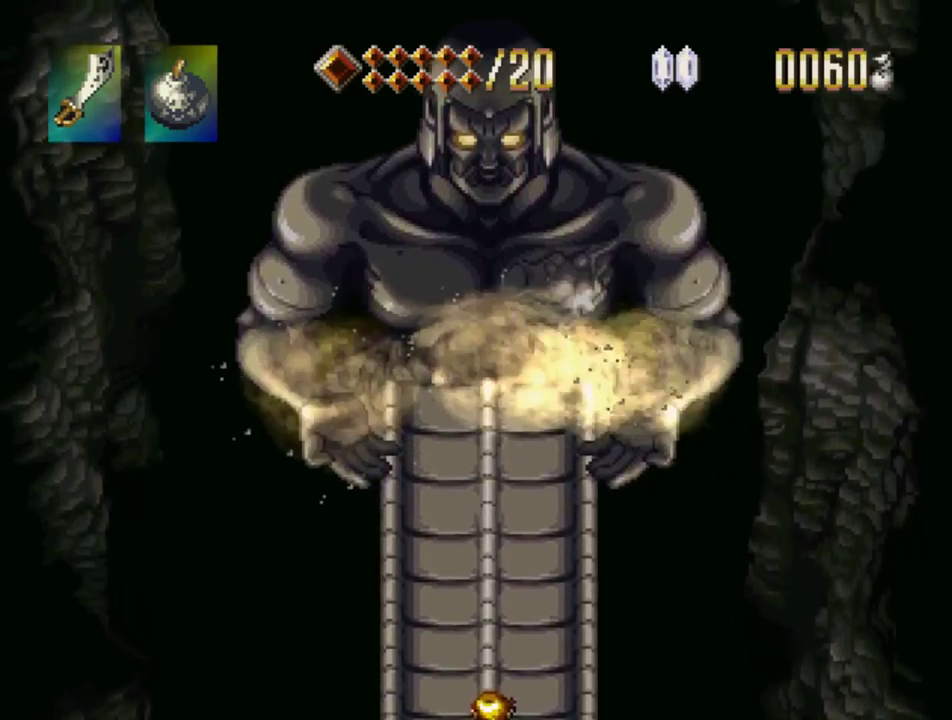
{"buttons": ["TRIANGLE", "DPAD_DOWN"], "events": []}
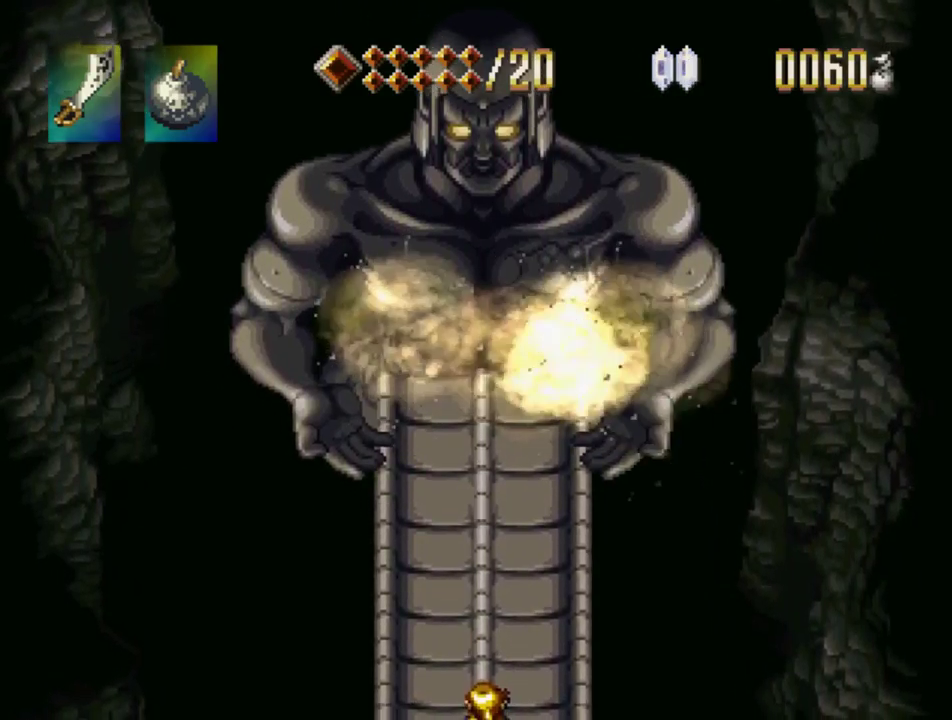
{"buttons": ["TRIANGLE", "DPAD_DOWN"], "events": []}
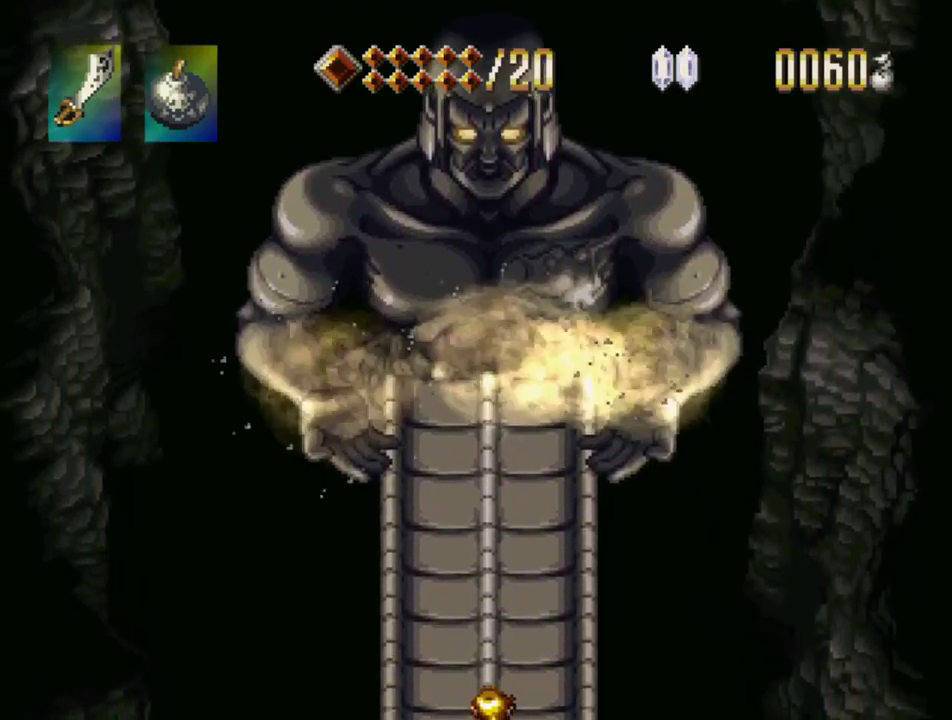
{"buttons": ["TRIANGLE", "DPAD_DOWN"], "events": []}
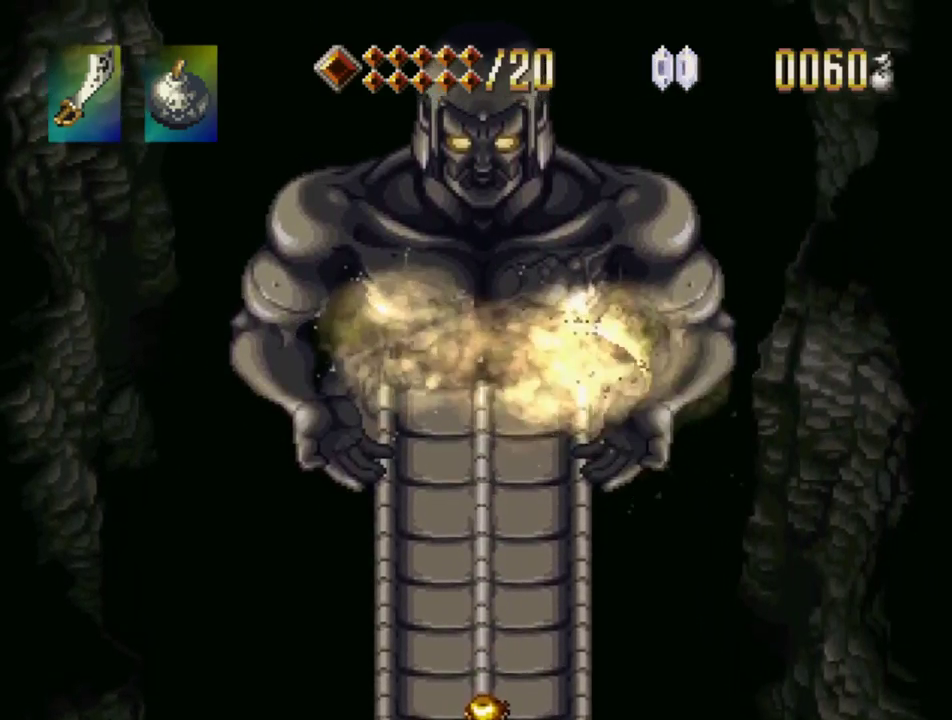
{"buttons": ["TRIANGLE", "DPAD_DOWN"], "events": []}
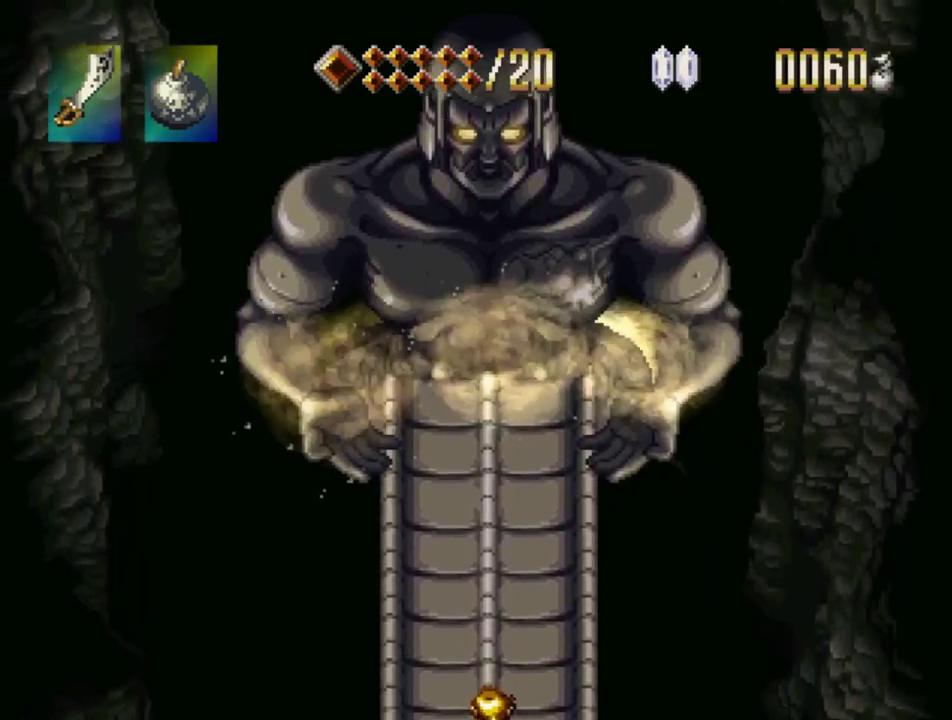
{"buttons": ["TRIANGLE", "DPAD_DOWN"], "events": []}
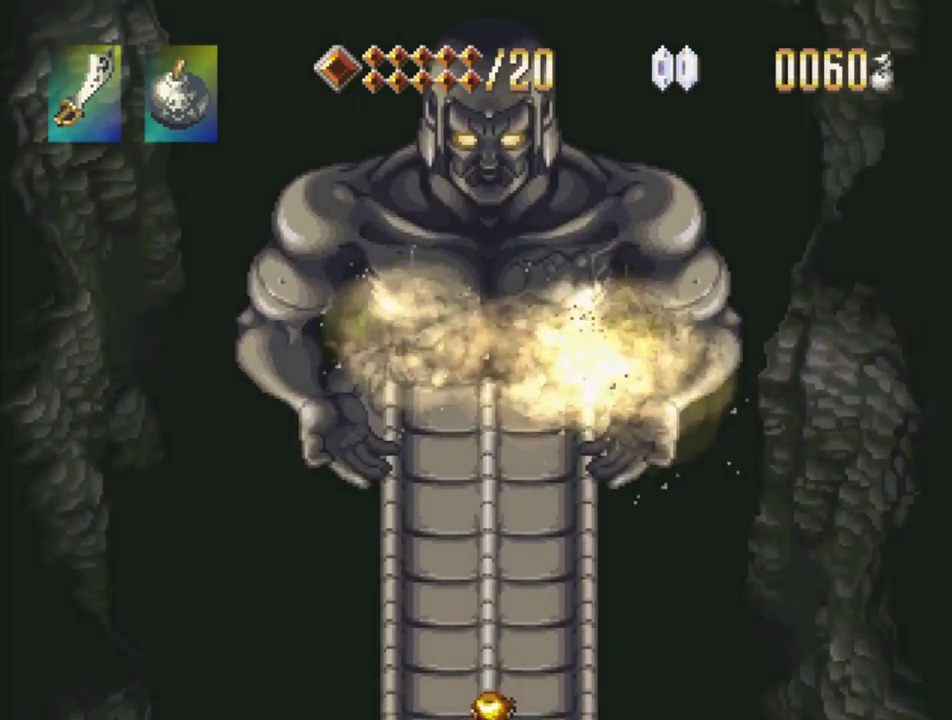
{"buttons": ["TRIANGLE", "DPAD_DOWN"], "events": []}
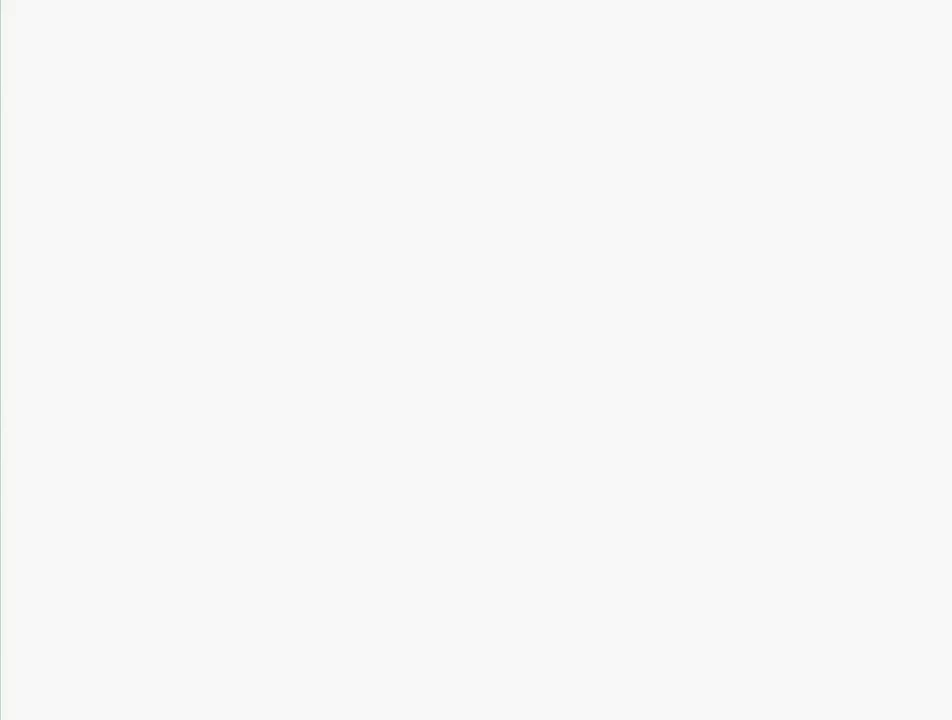
{"buttons": ["TRIANGLE", "DPAD_DOWN"], "events": []}
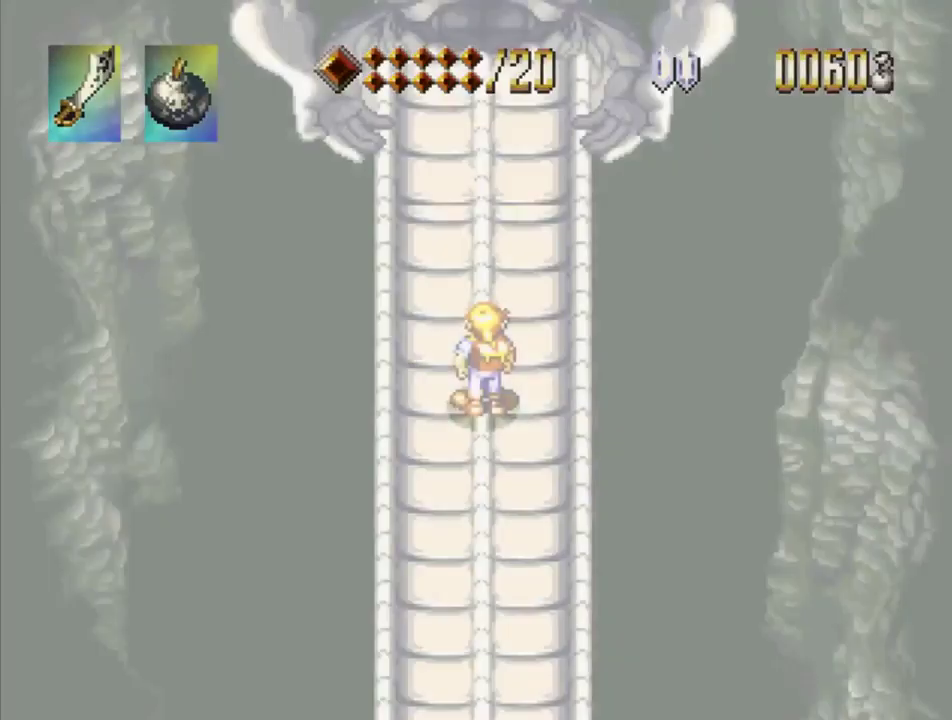
{"buttons": ["TRIANGLE", "DPAD_DOWN"], "events": []}
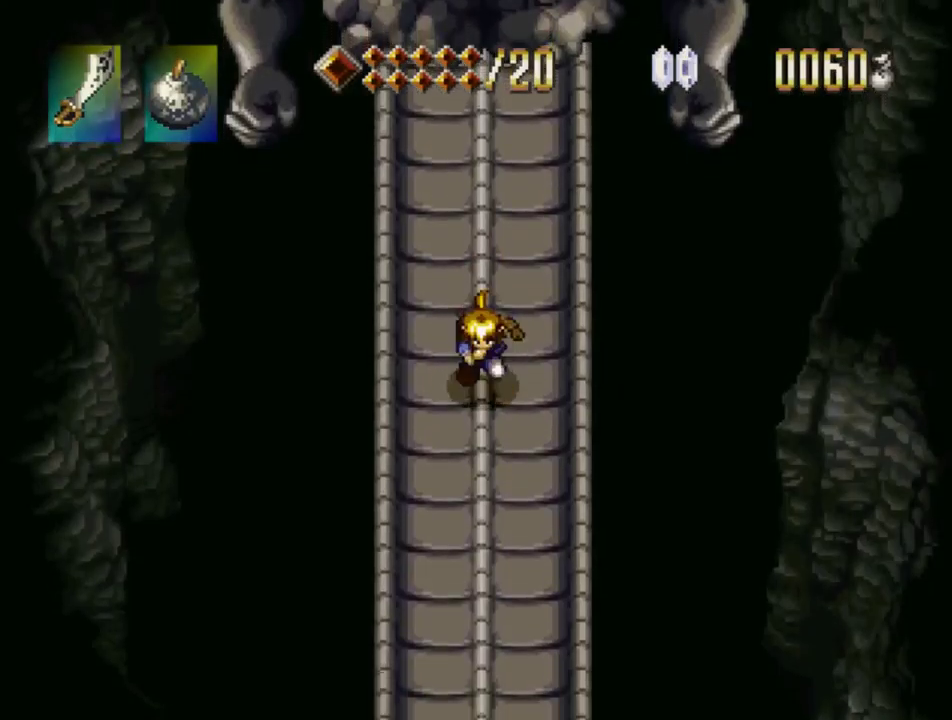
{"buttons": ["TRIANGLE", "DPAD_DOWN"], "events": []}
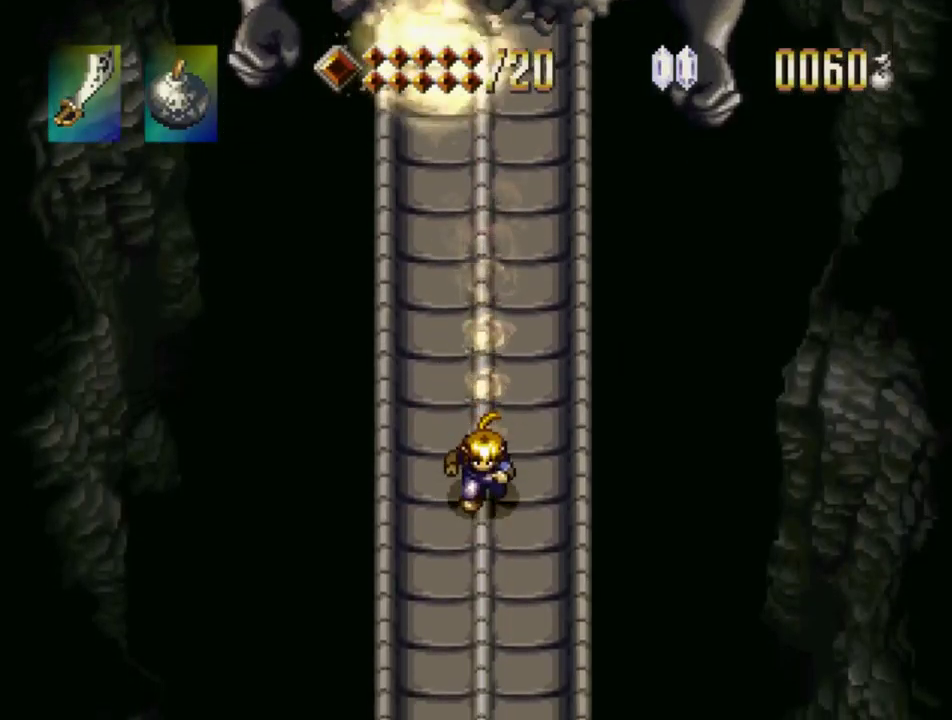
{"buttons": ["TRIANGLE", "DPAD_DOWN"], "events": []}